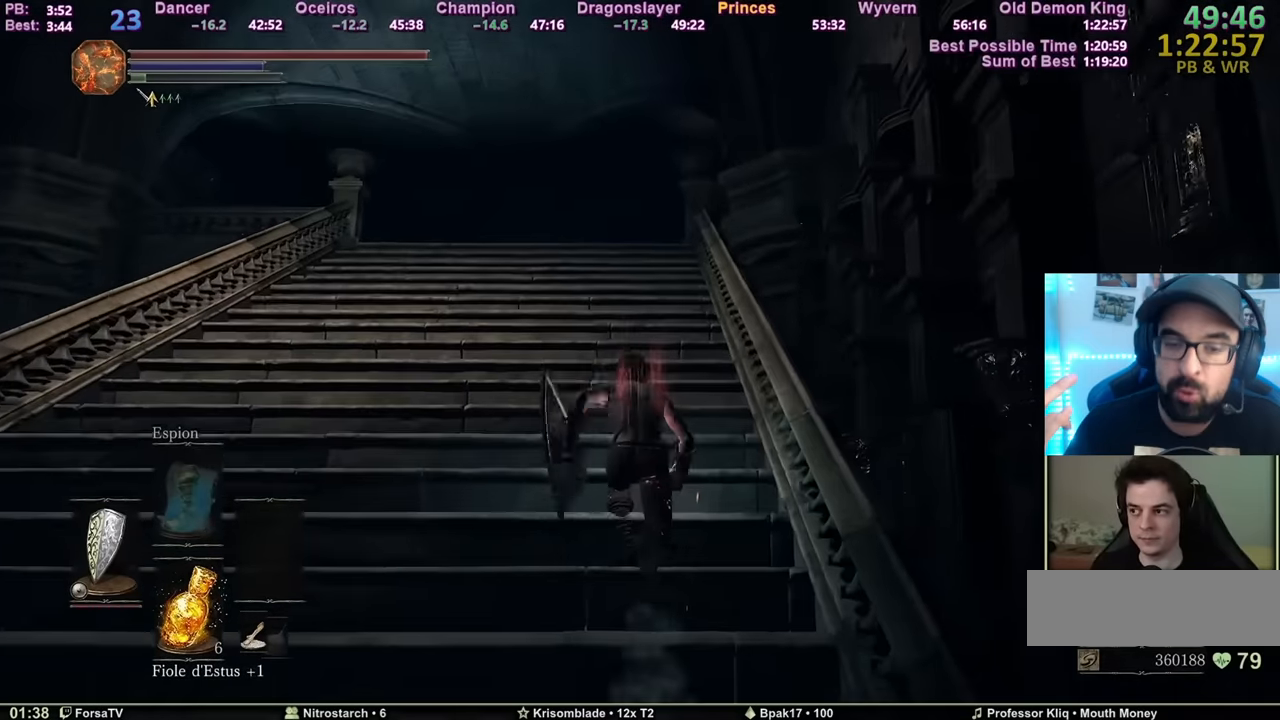
Gameplay with keyboard and mouse; each line is a JSON object with the keys and mouse buttons held at the frame after it. "events" lists presses ("down") and releases ("up") of "1", "2", "3", "4", "5", "6", "a", "c", "ctrl", "d", "e", "escape", "f", "g", "k", "l", "q", "r", "right", "s", "shift", "space", "tab", "z", "mouse_mb4", "mouse_mb5" and "mouse_wheel_up" between this image and that frame as [ms after this image, input, new state], when the widget could be followed in between. "mouse_mb4", "mouse_mb5", "mouse_wheel_up" = the "mb4", "mb5", "wheel_up" buttons of the "mouse" list. No other keys are recorded. Mouse movement is not recorded. Not read: other_keys.
{"keys": ["z"], "mouse": [], "events": []}
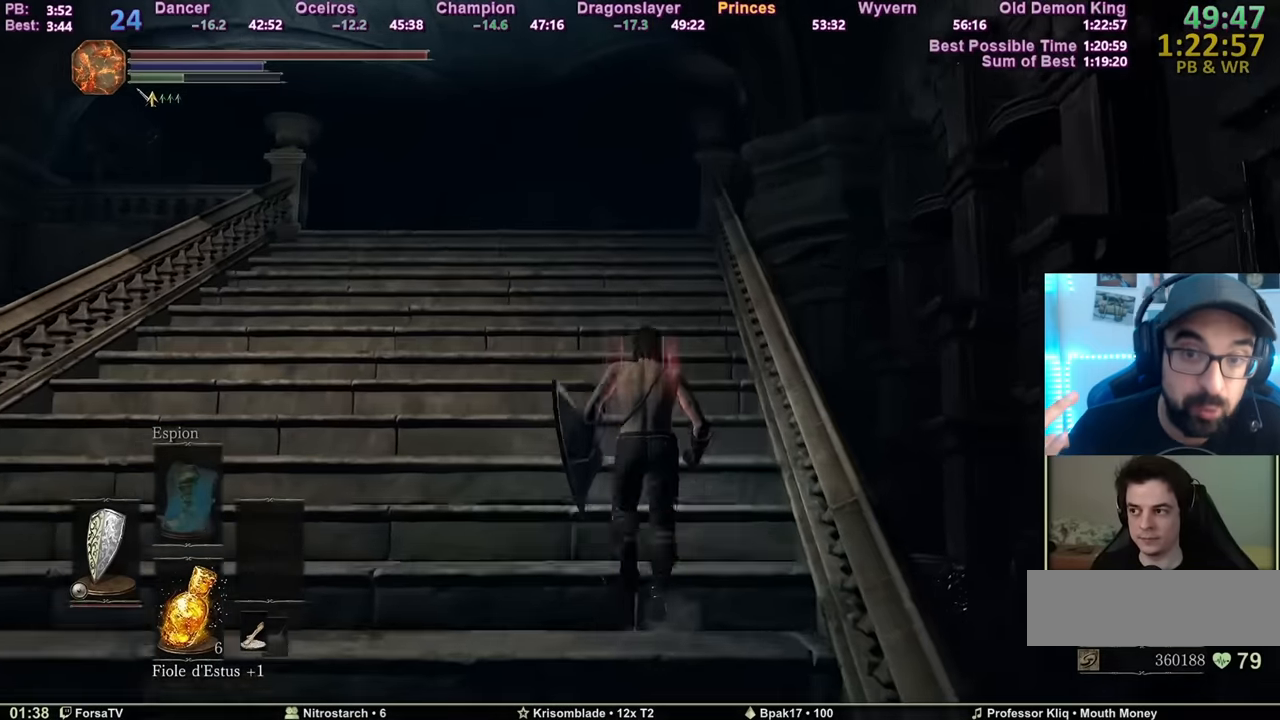
{"keys": ["space", "z"], "mouse": [], "events": [[450, "space", "down"]]}
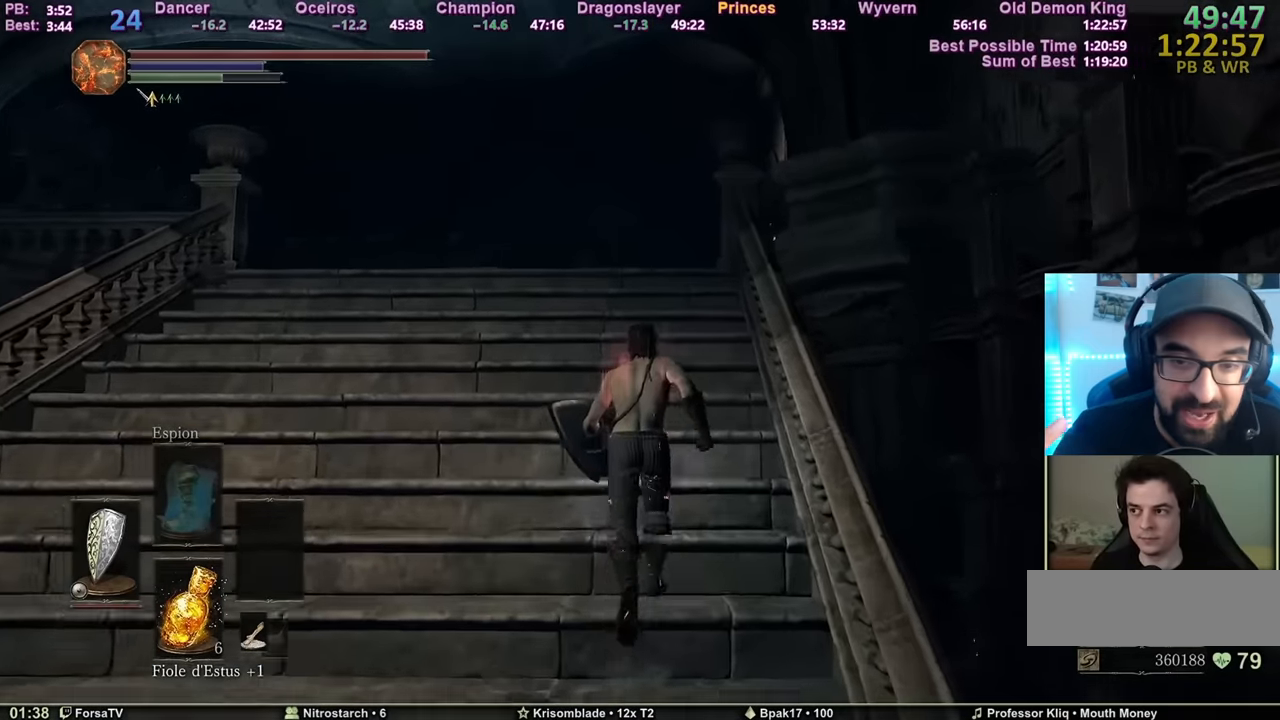
{"keys": ["space", "z"], "mouse": [], "events": []}
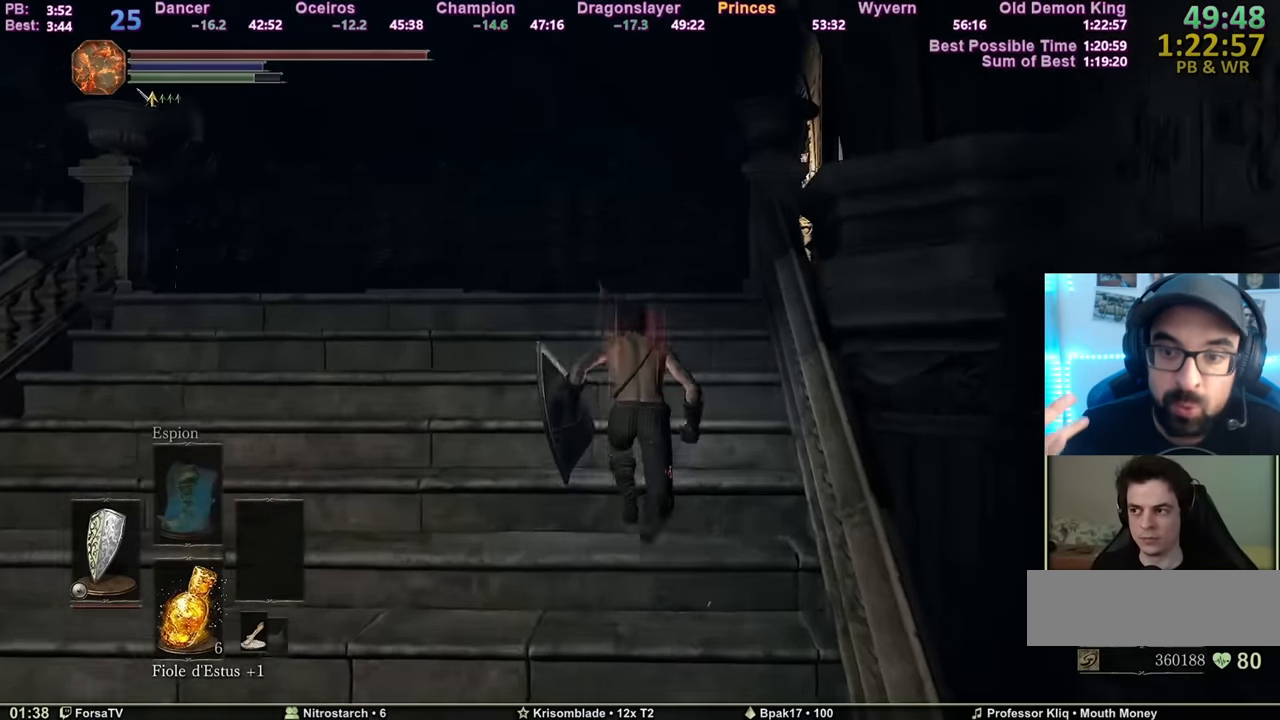
{"keys": ["space", "z"], "mouse": [], "events": []}
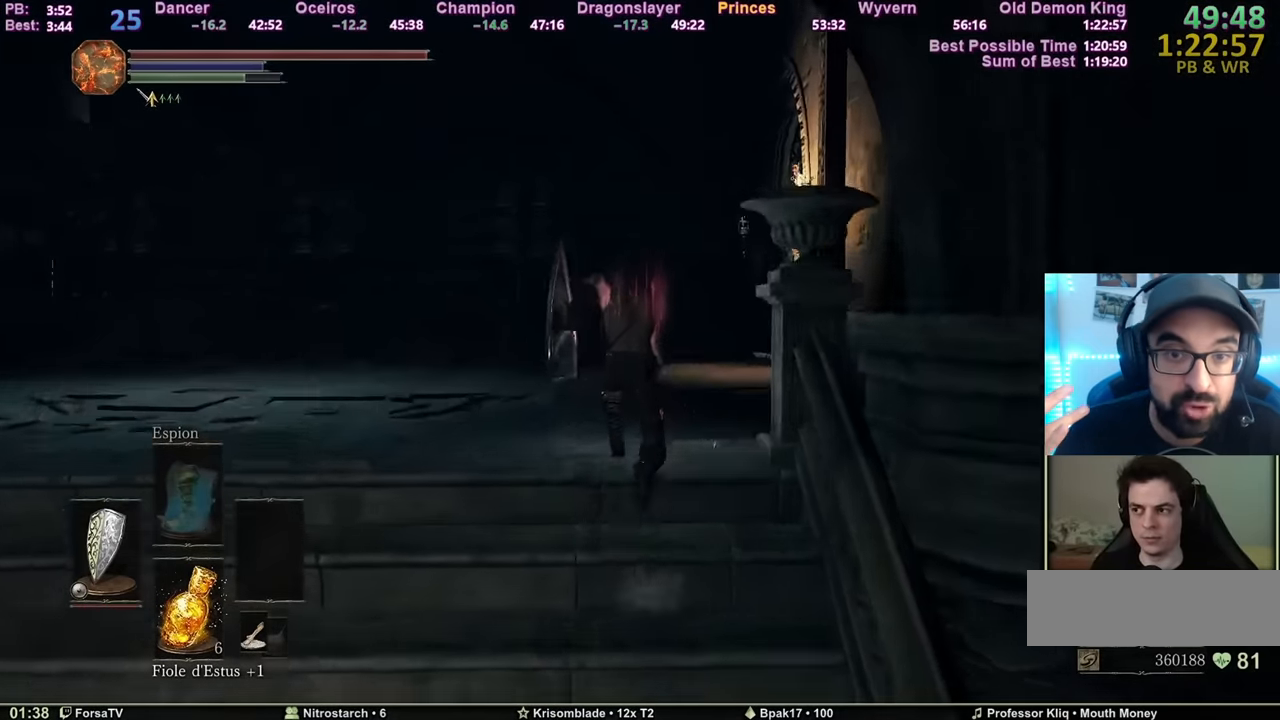
{"keys": ["space", "z"], "mouse": [], "events": []}
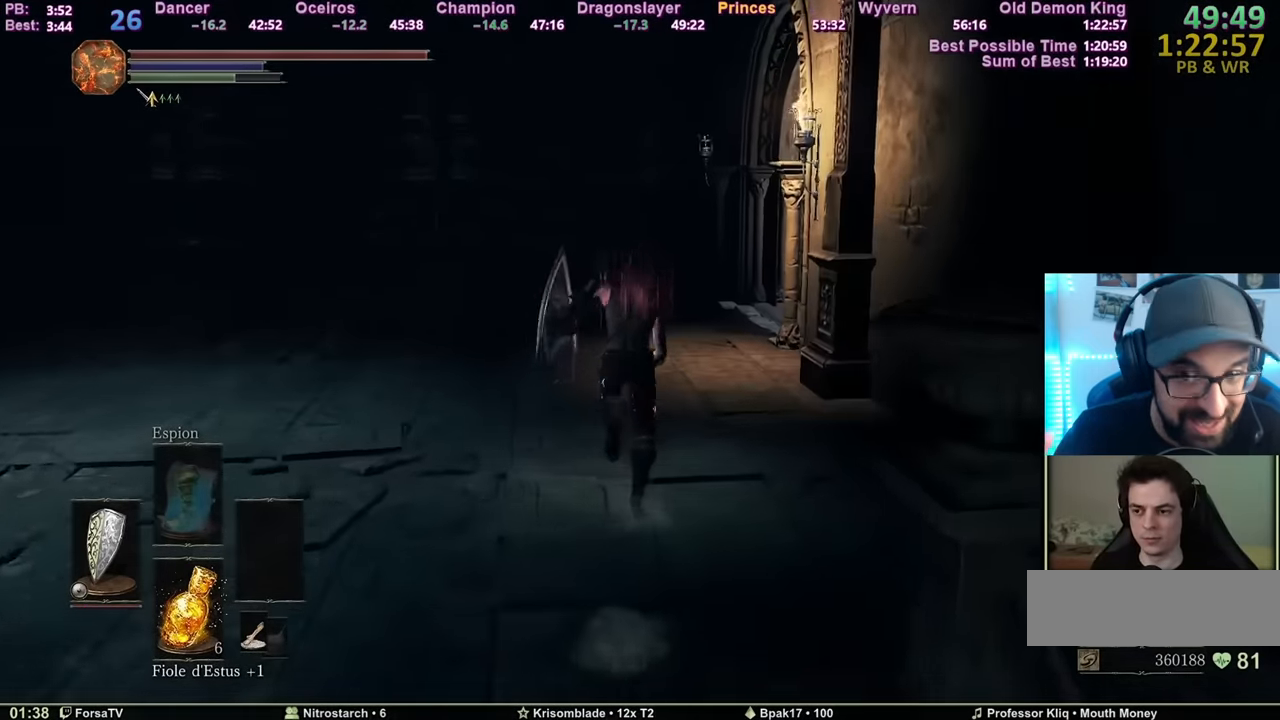
{"keys": ["space", "z"], "mouse": [], "events": []}
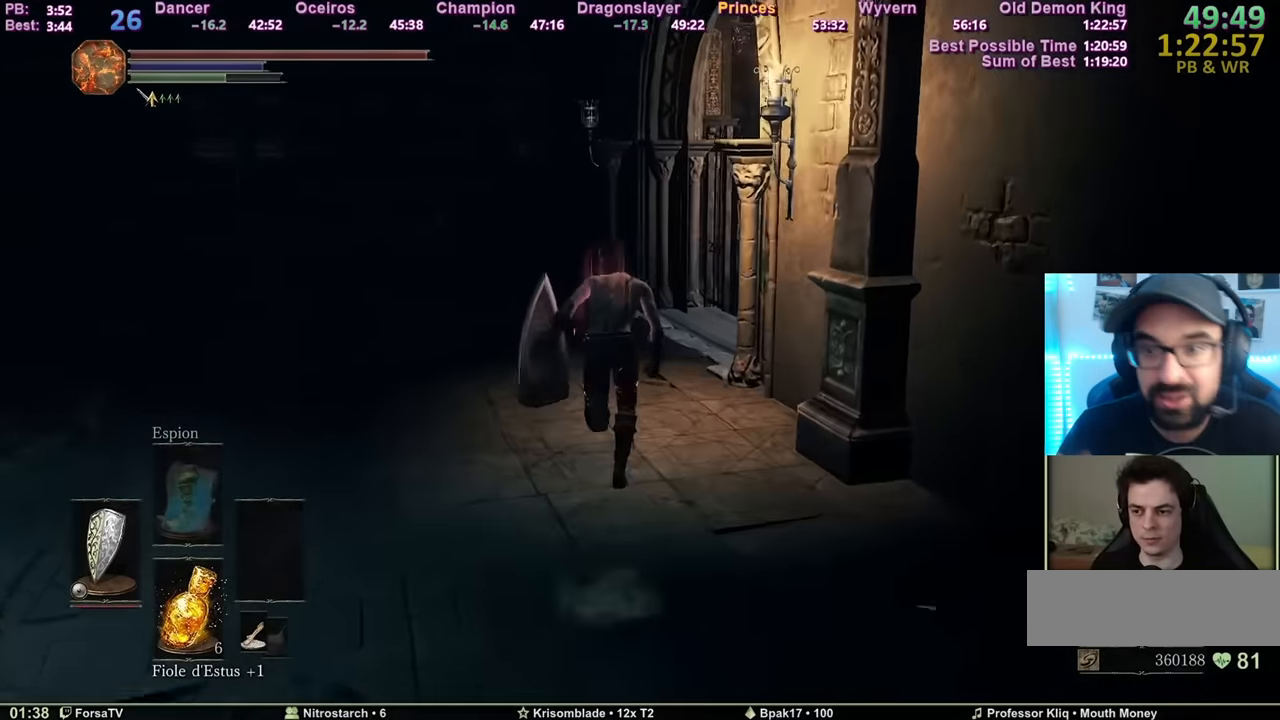
{"keys": ["space", "z"], "mouse": [], "events": []}
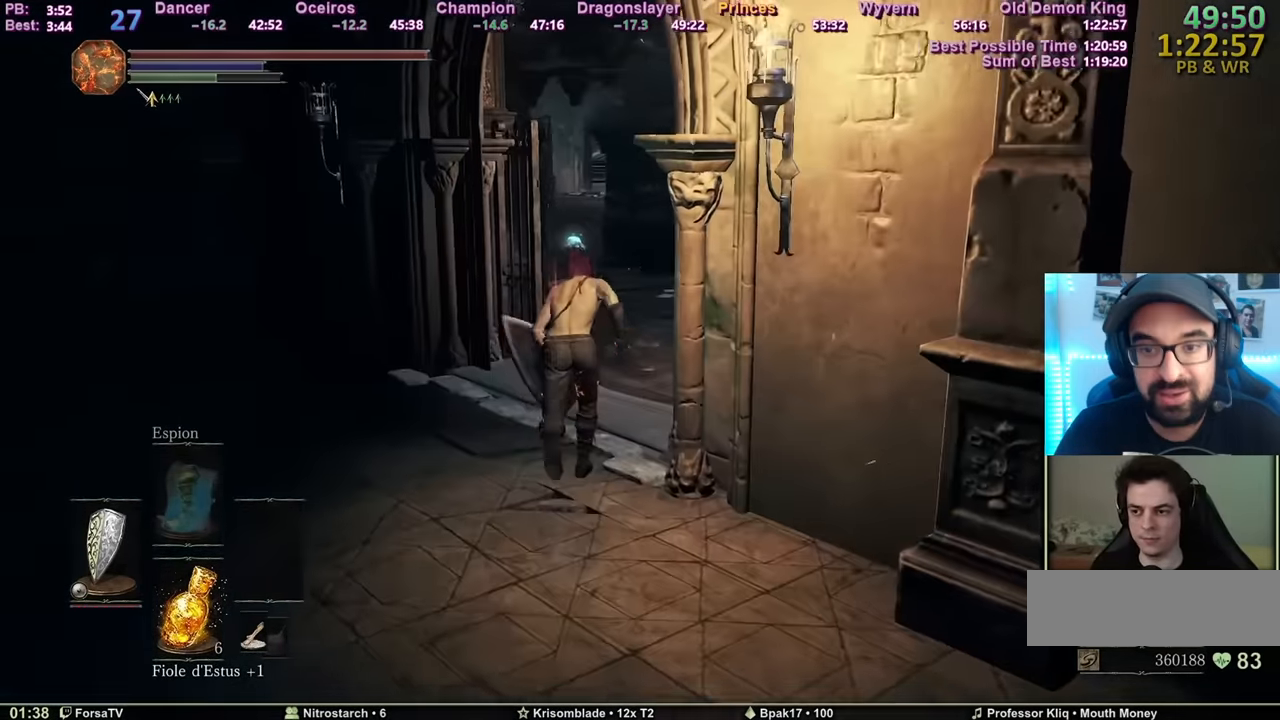
{"keys": ["space", "z"], "mouse": [], "events": []}
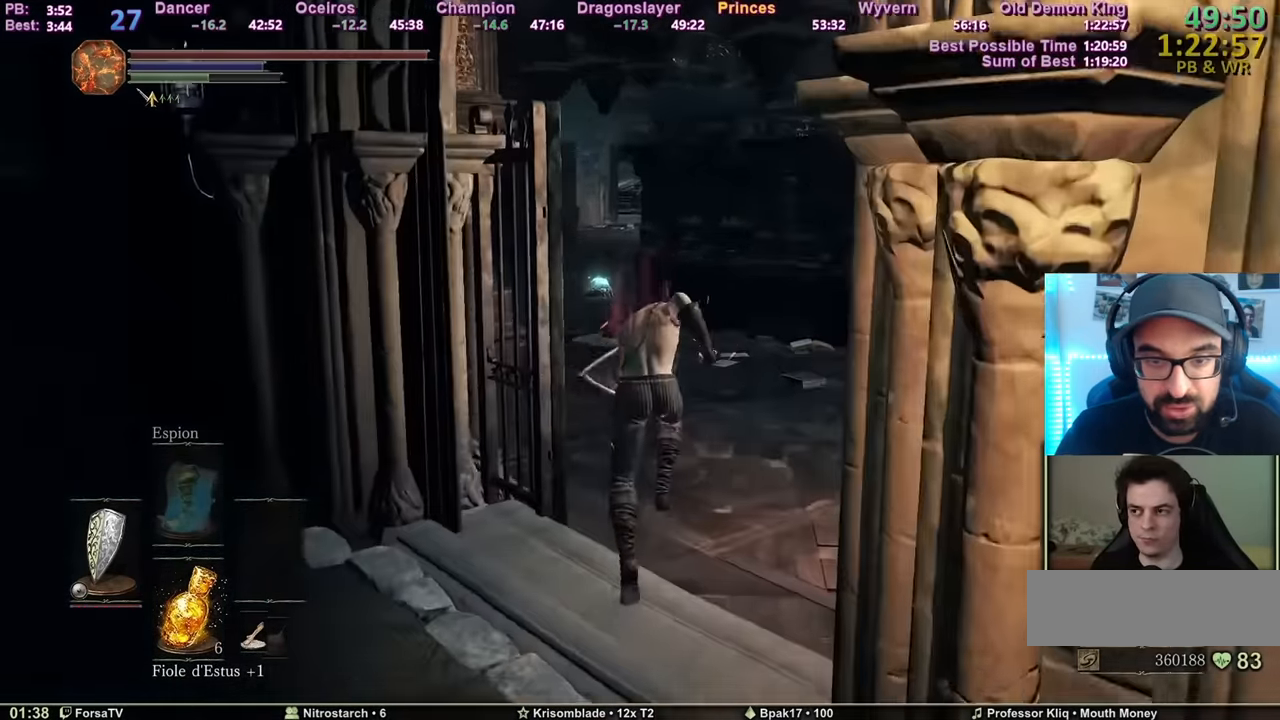
{"keys": ["space", "z"], "mouse": [], "events": []}
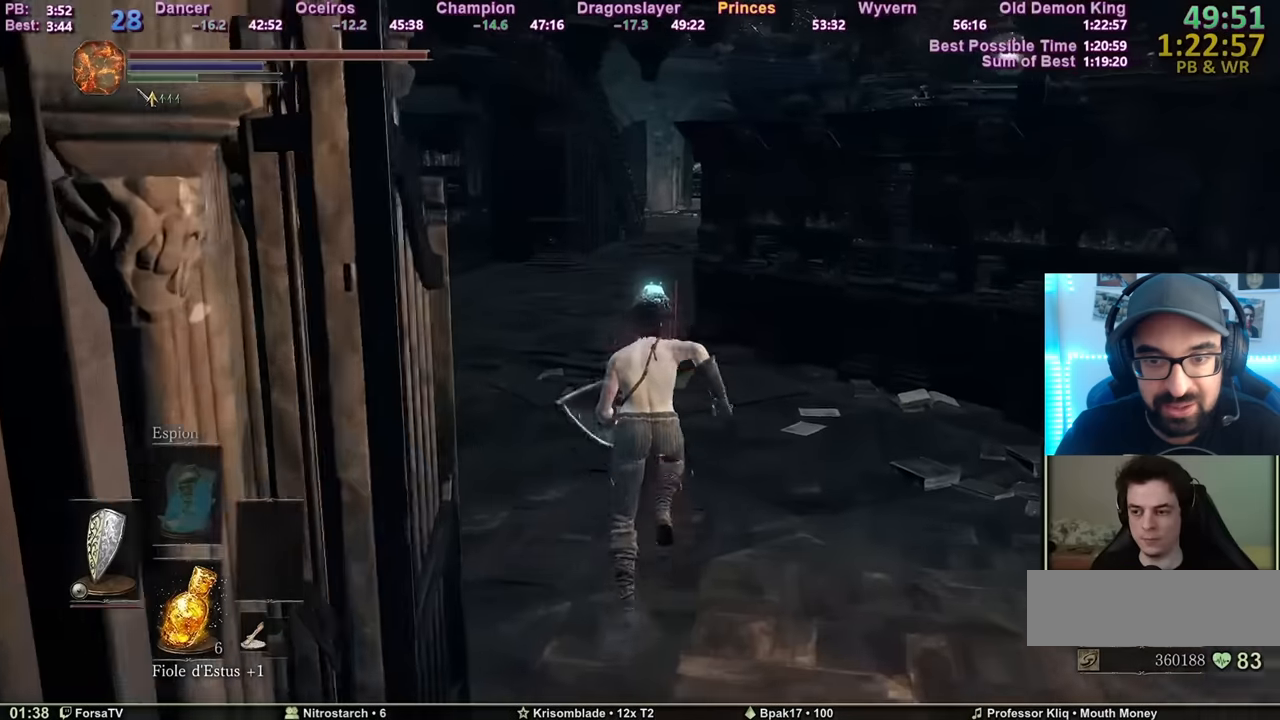
{"keys": ["space", "z"], "mouse": [], "events": []}
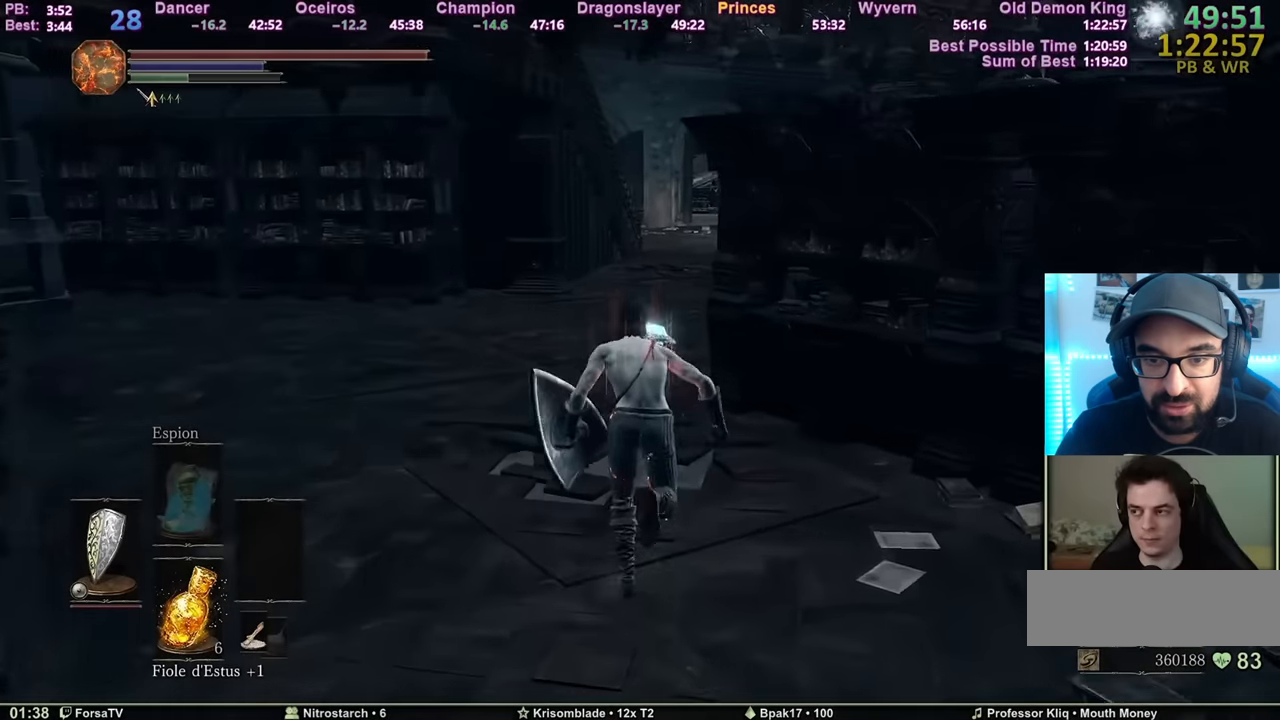
{"keys": ["space", "z"], "mouse": [], "events": []}
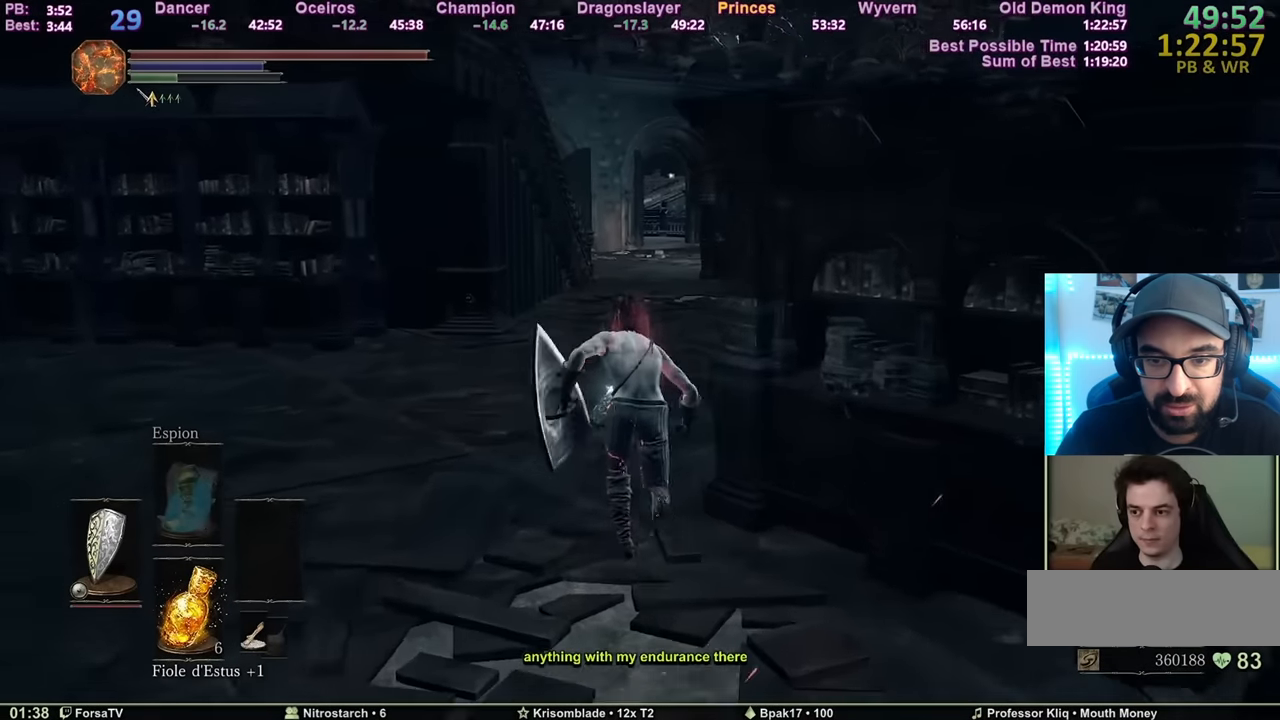
{"keys": ["space", "z"], "mouse": [], "events": []}
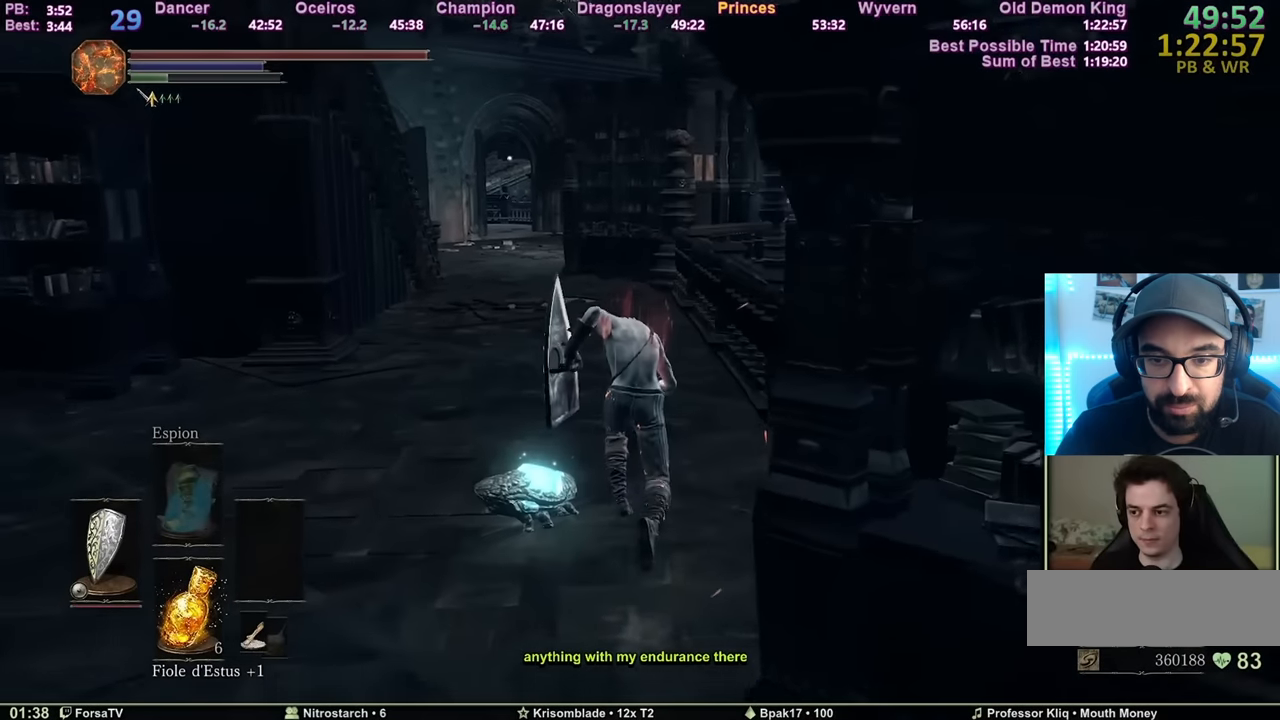
{"keys": ["z"], "mouse": [], "events": [[317, "space", "up"]]}
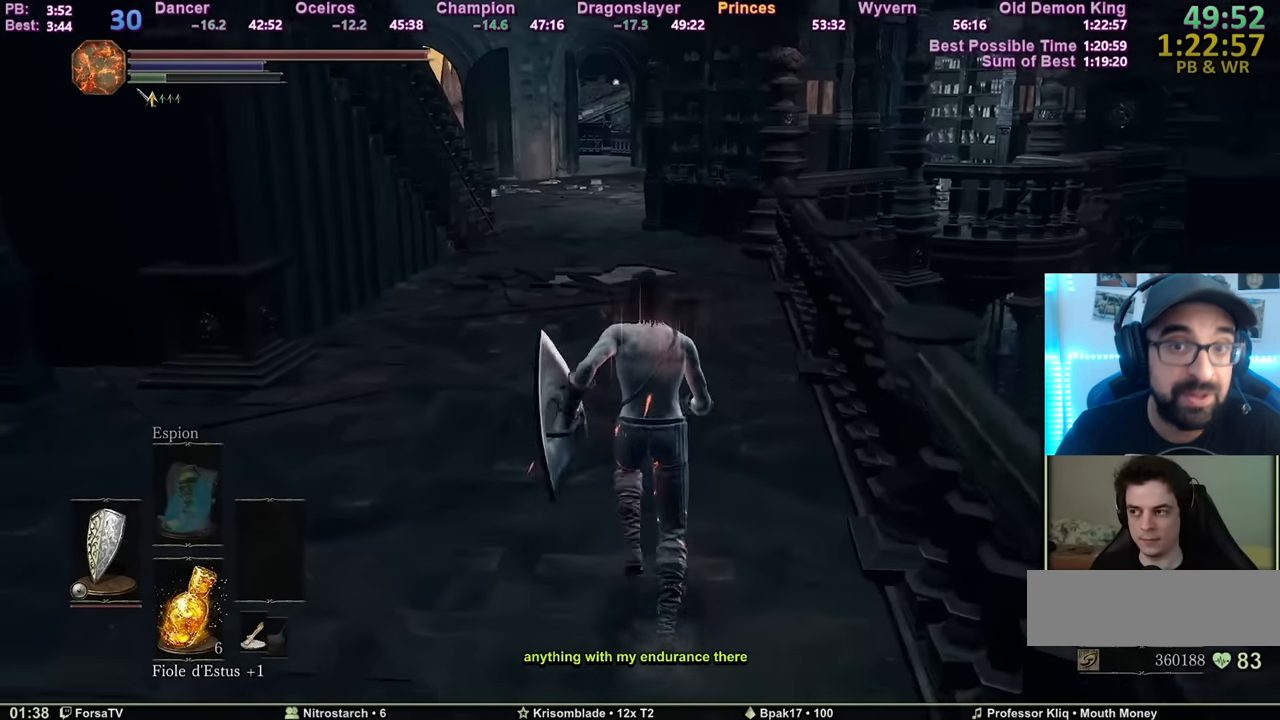
{"keys": ["z"], "mouse": [], "events": []}
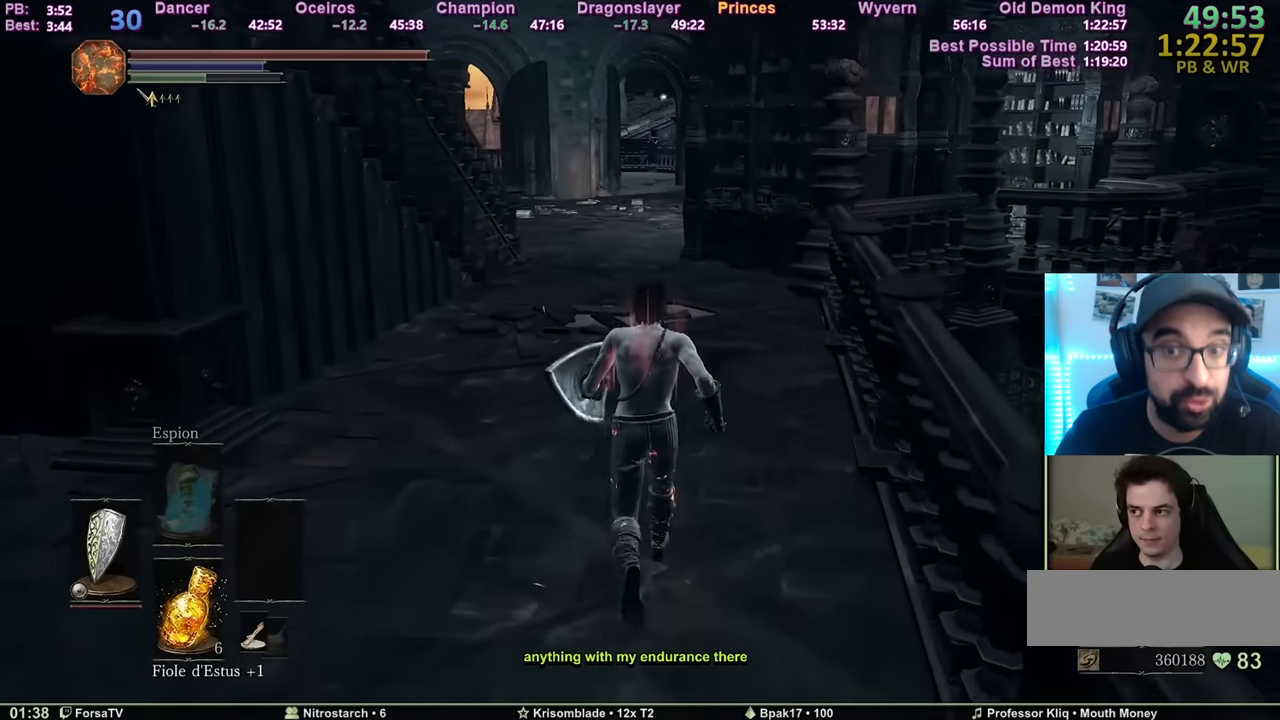
{"keys": ["space", "z"], "mouse": [], "events": [[400, "space", "down"]]}
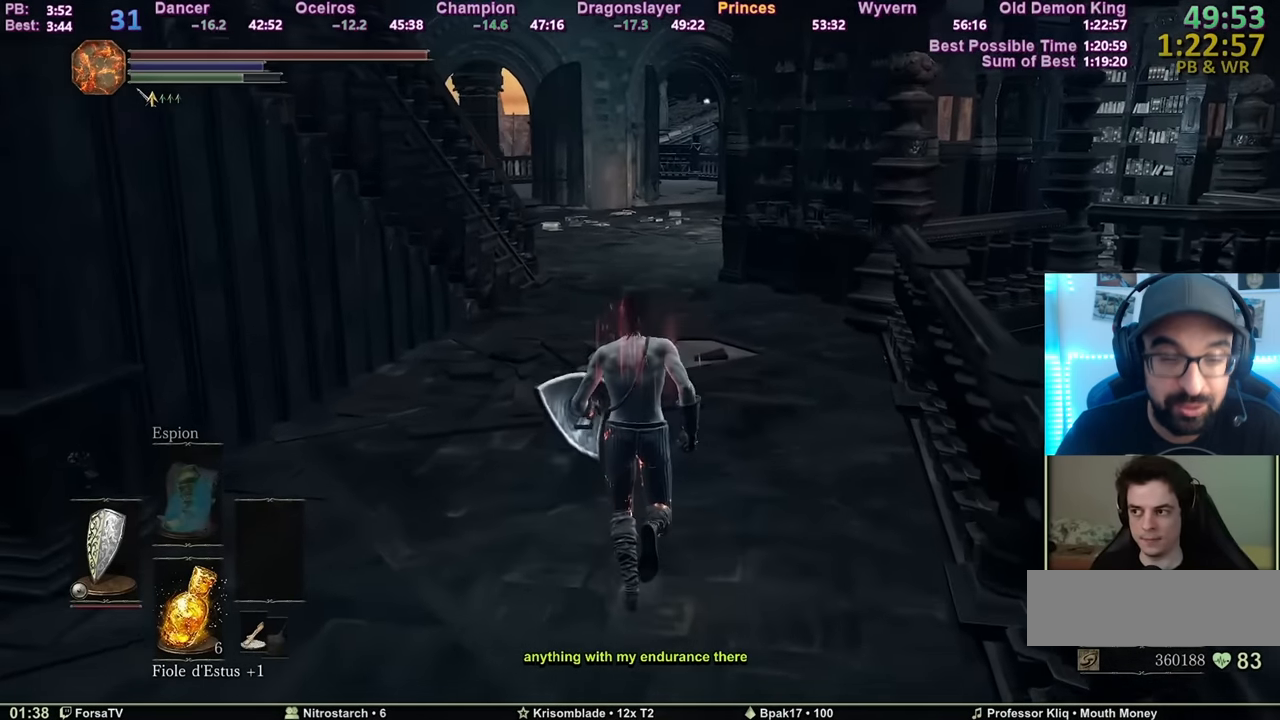
{"keys": ["space", "z"], "mouse": [], "events": []}
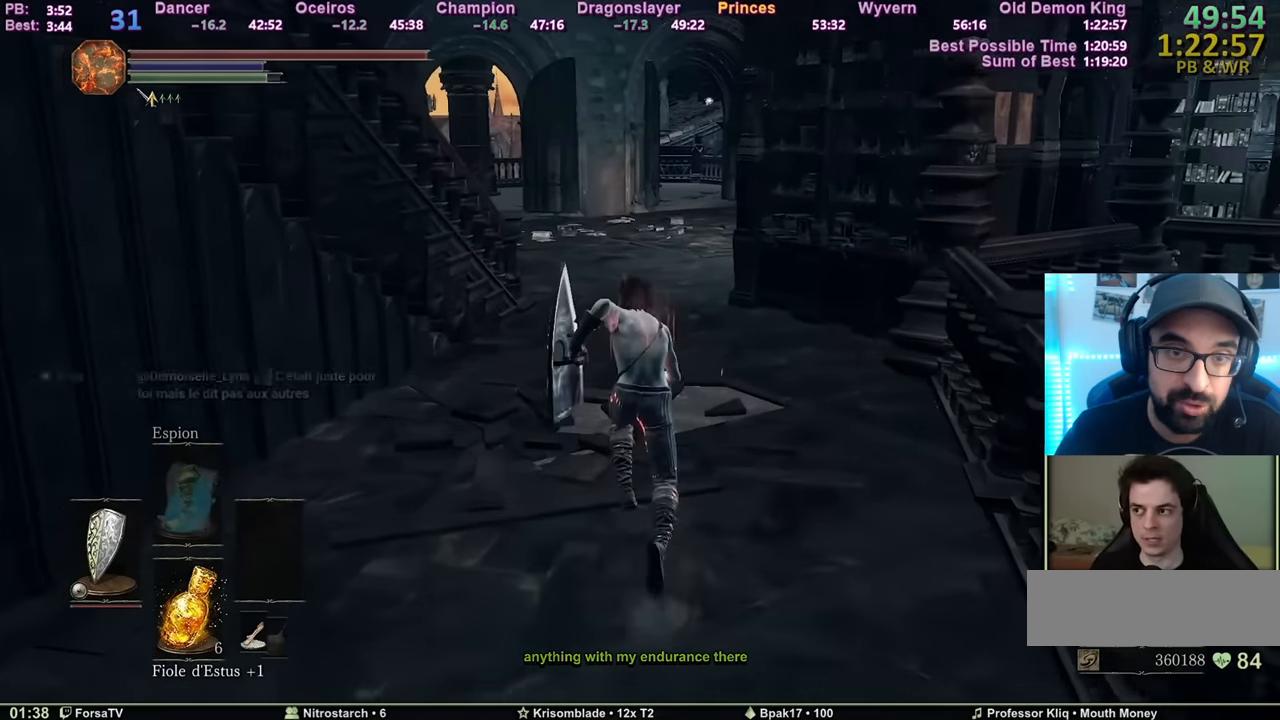
{"keys": ["space", "z"], "mouse": [], "events": []}
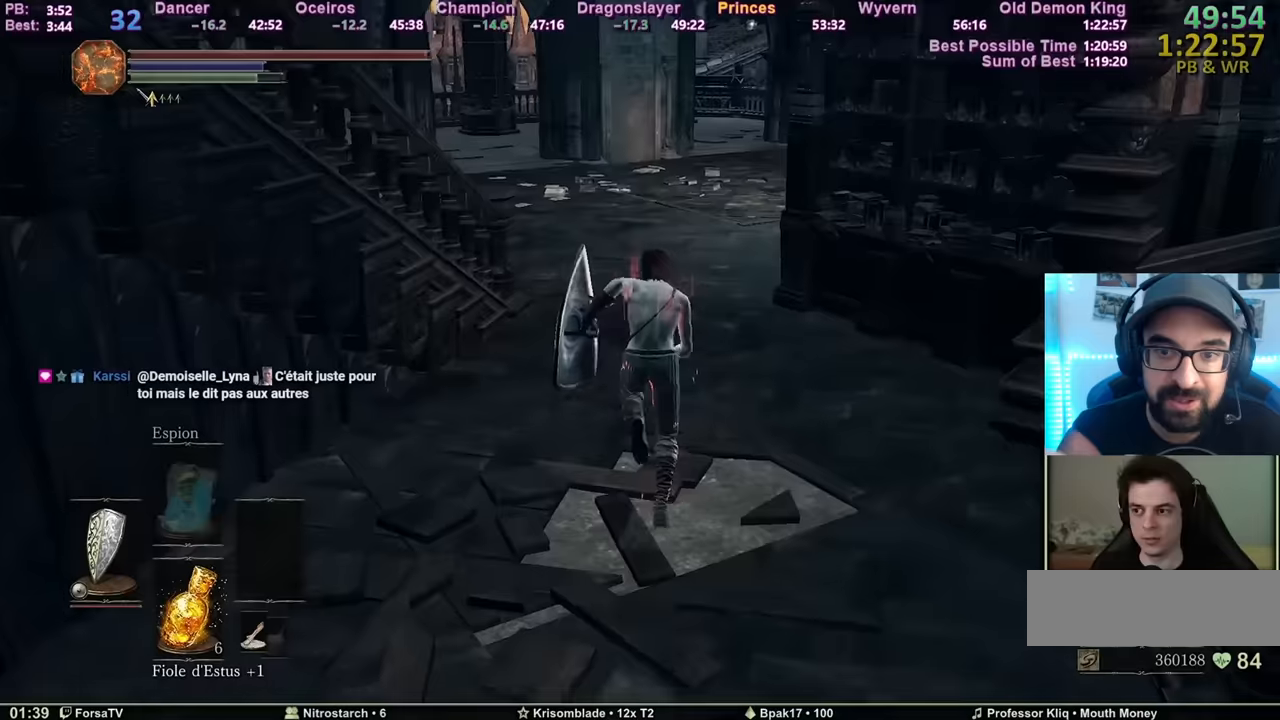
{"keys": ["space", "z"], "mouse": [], "events": []}
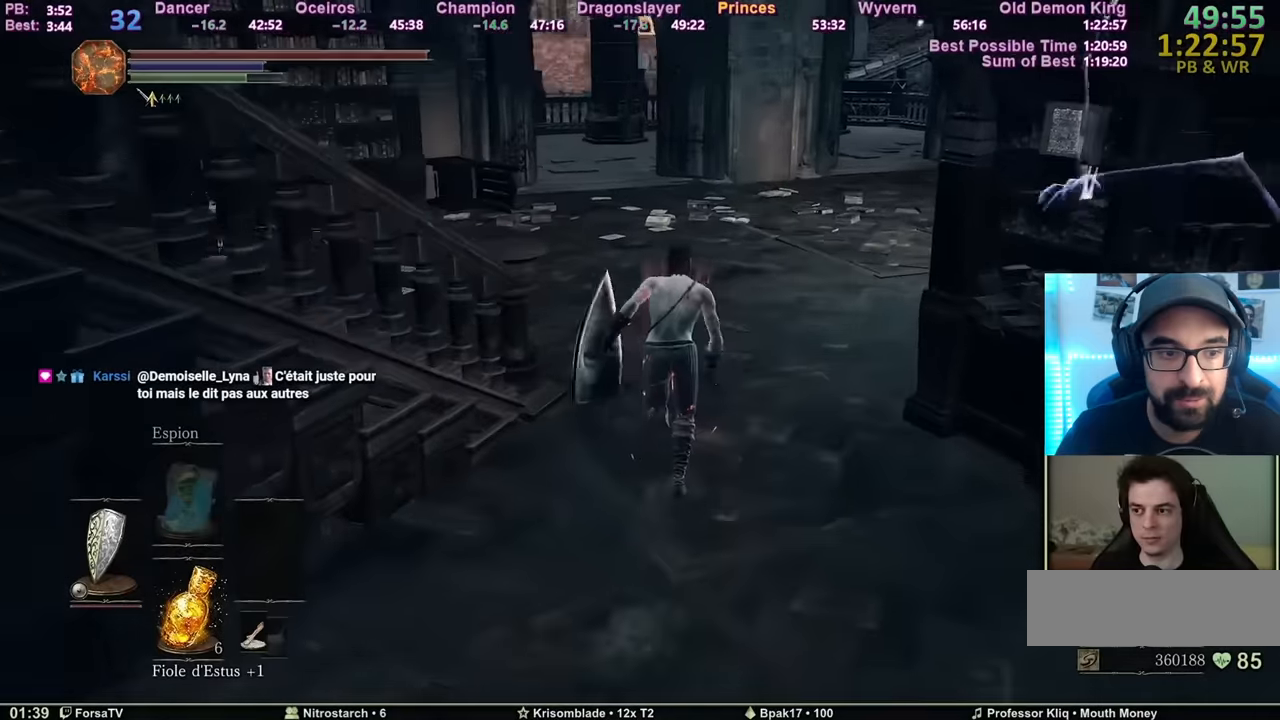
{"keys": ["q", "space", "z"], "mouse": [], "events": [[351, "q", "down"]]}
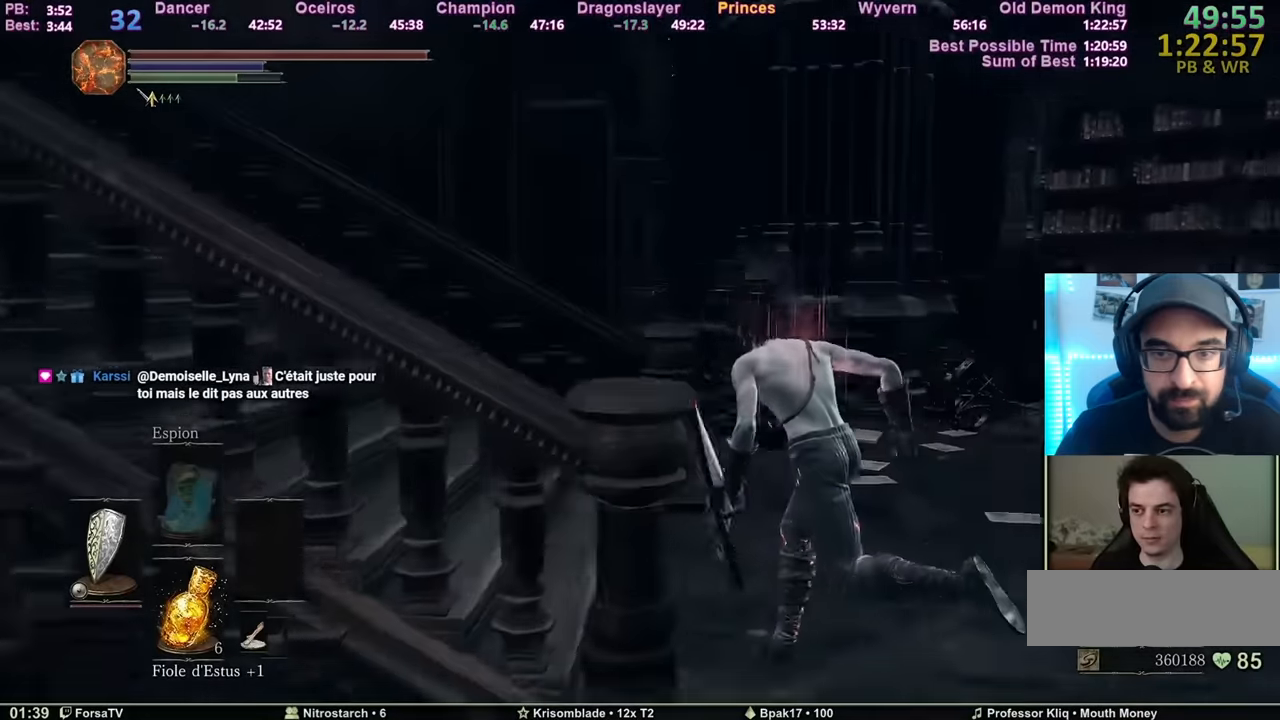
{"keys": ["q", "space", "z"], "mouse": [], "events": []}
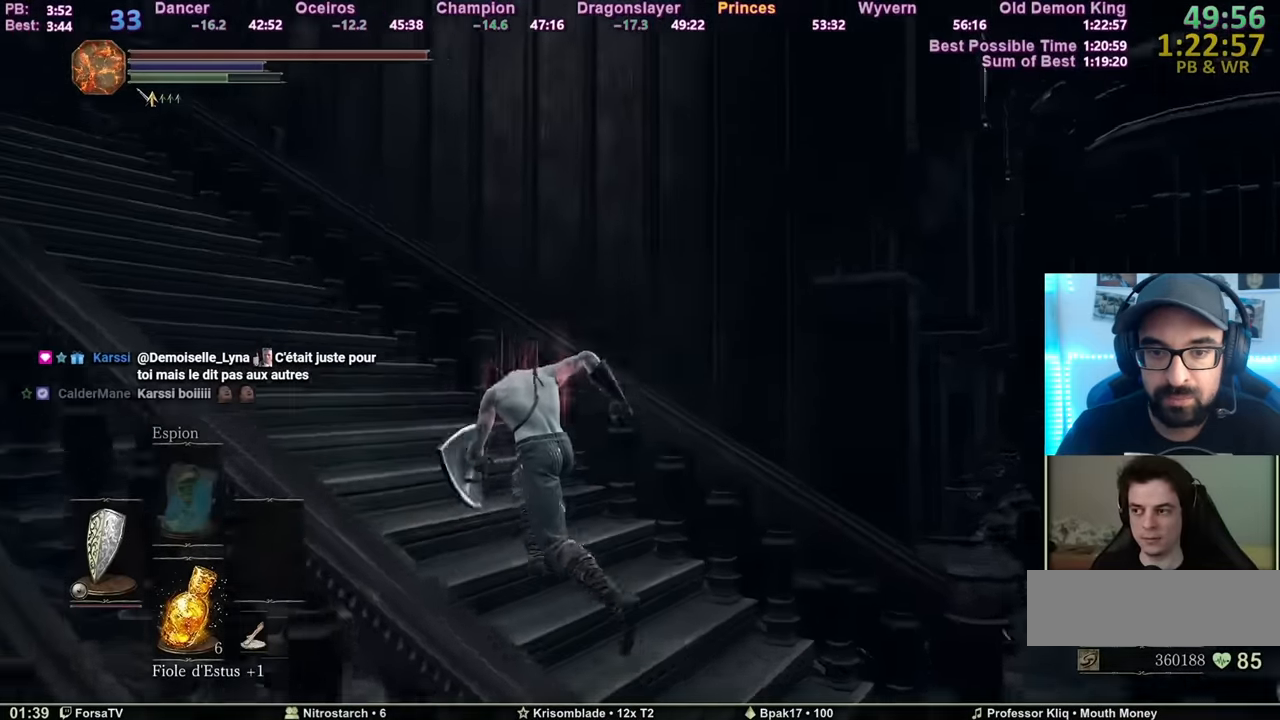
{"keys": ["q", "space", "z"], "mouse": [], "events": []}
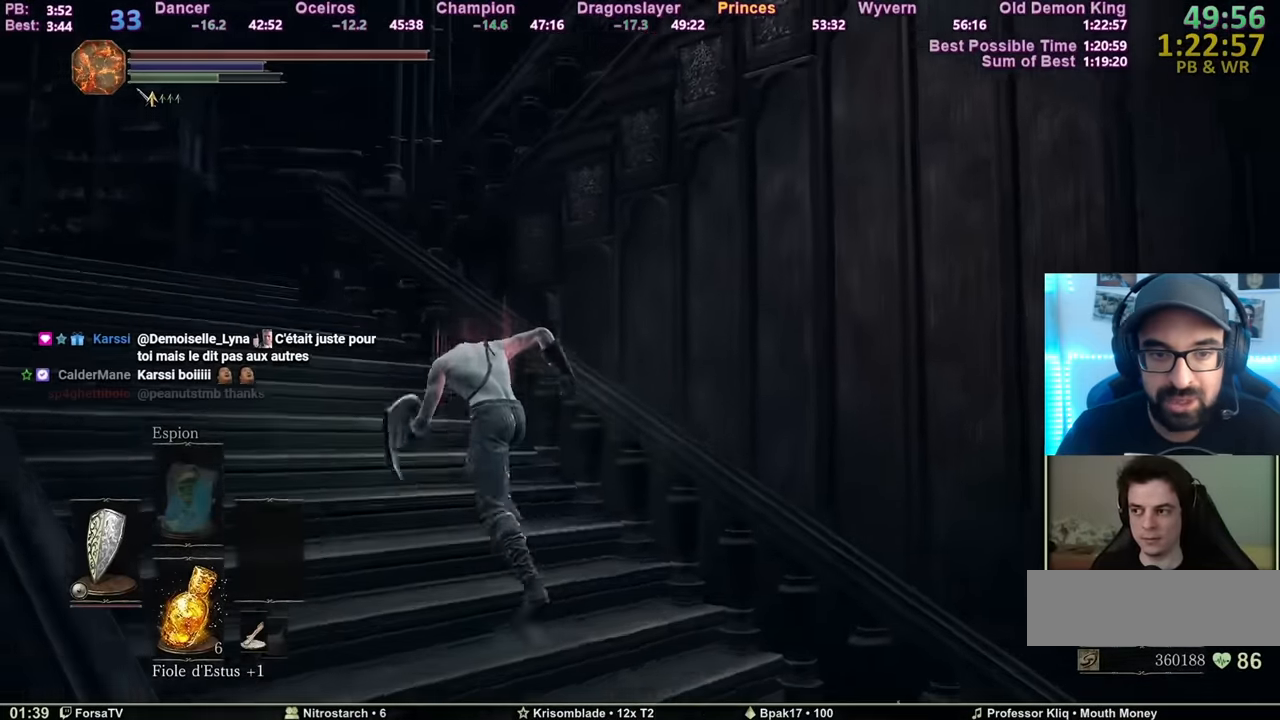
{"keys": ["q", "space", "z"], "mouse": [], "events": []}
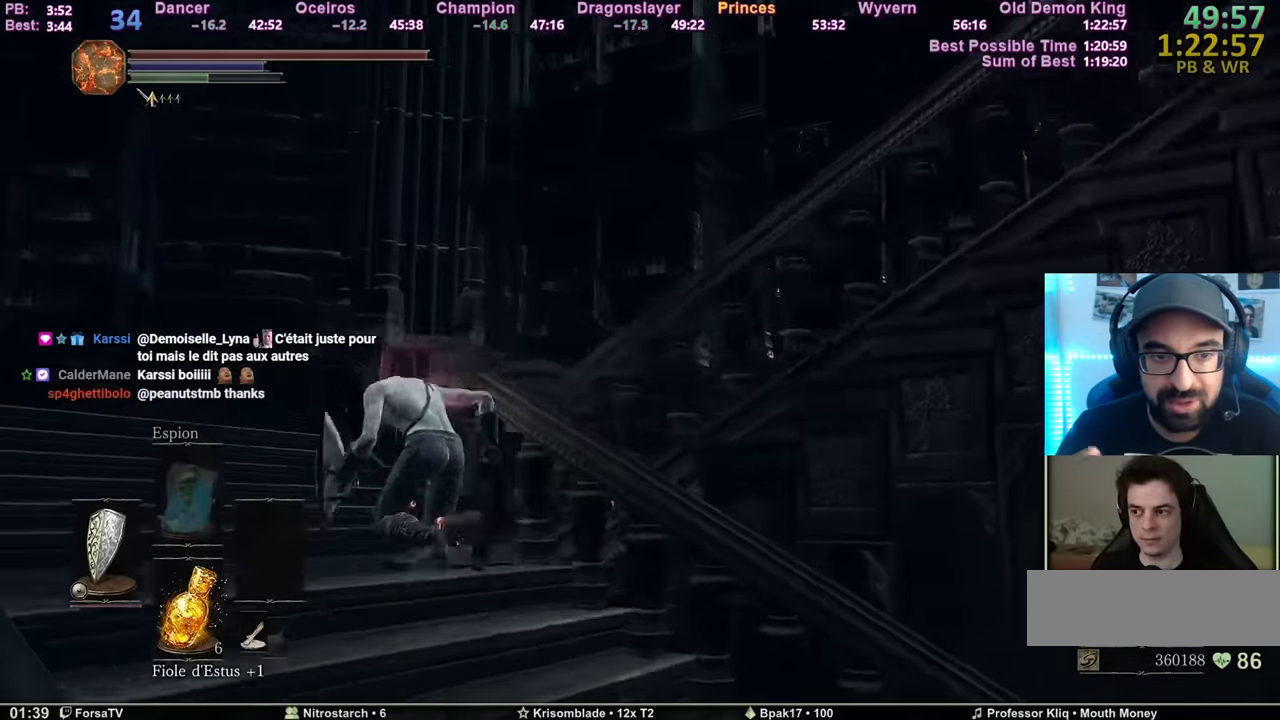
{"keys": ["space", "z"], "mouse": [], "events": [[167, "q", "up"]]}
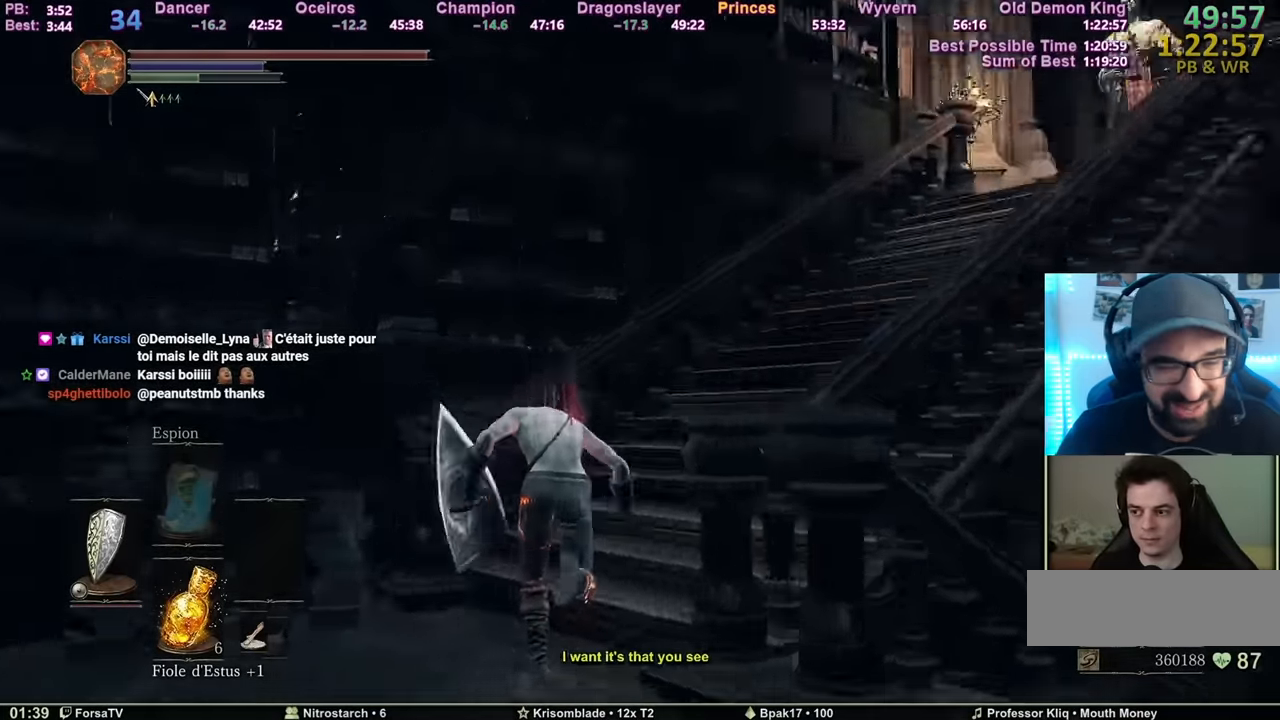
{"keys": ["space", "z"], "mouse": [], "events": []}
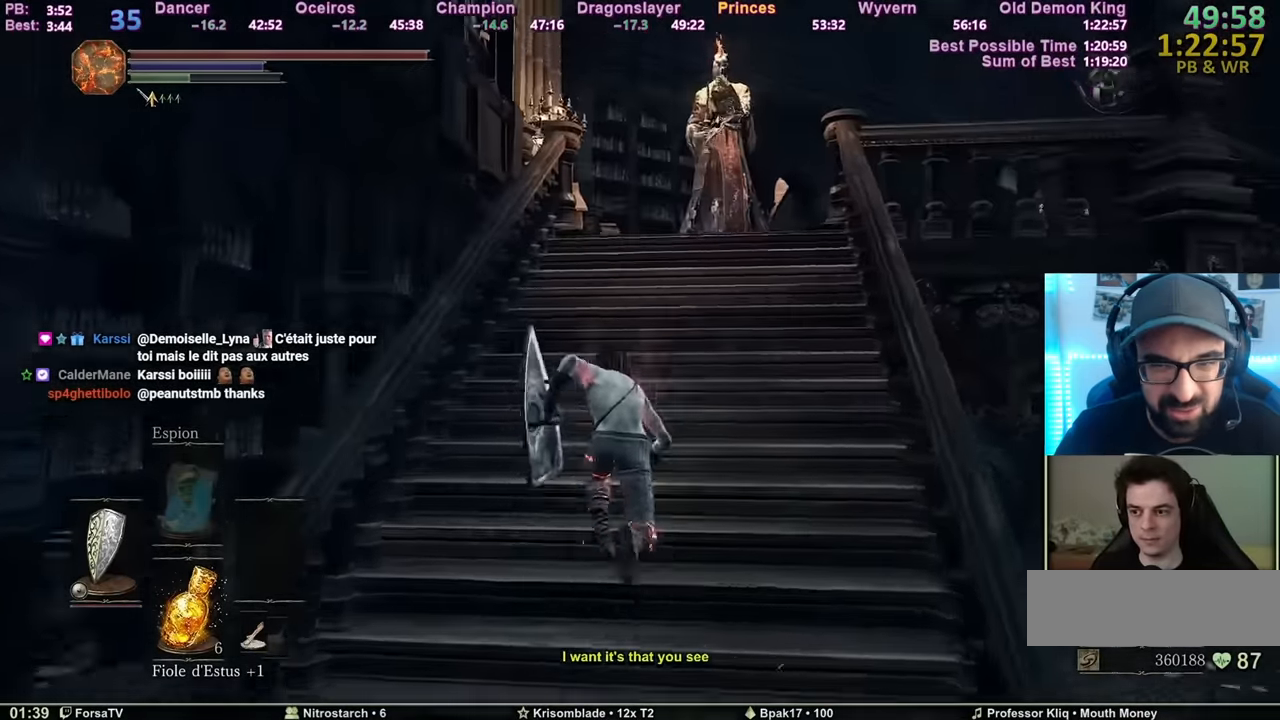
{"keys": ["space", "z"], "mouse": [], "events": []}
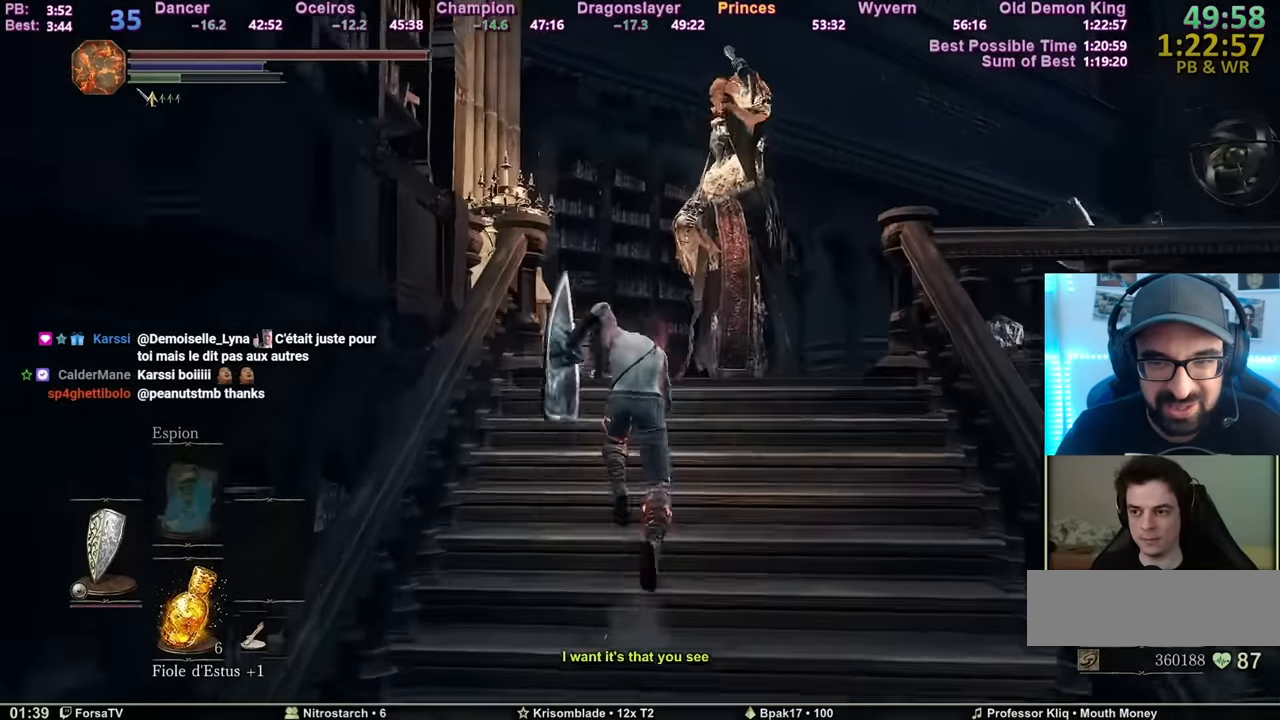
{"keys": ["space", "z"], "mouse": [], "events": []}
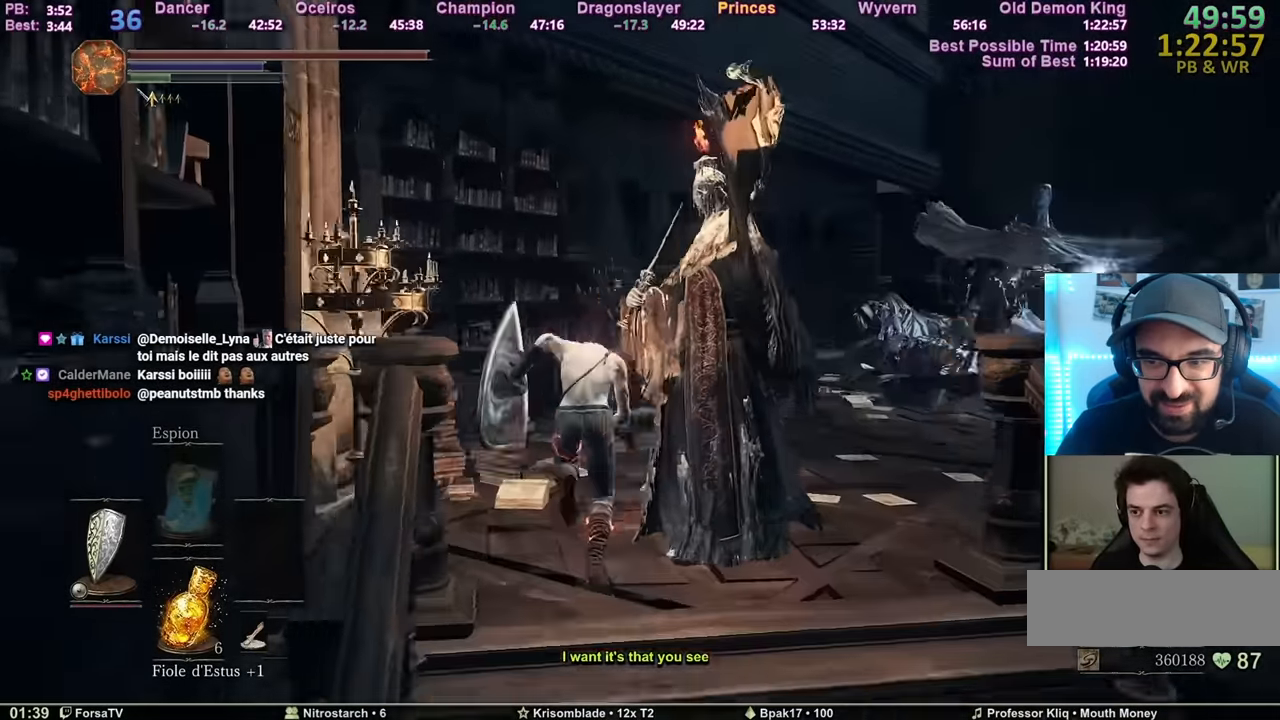
{"keys": ["space", "z"], "mouse": [], "events": []}
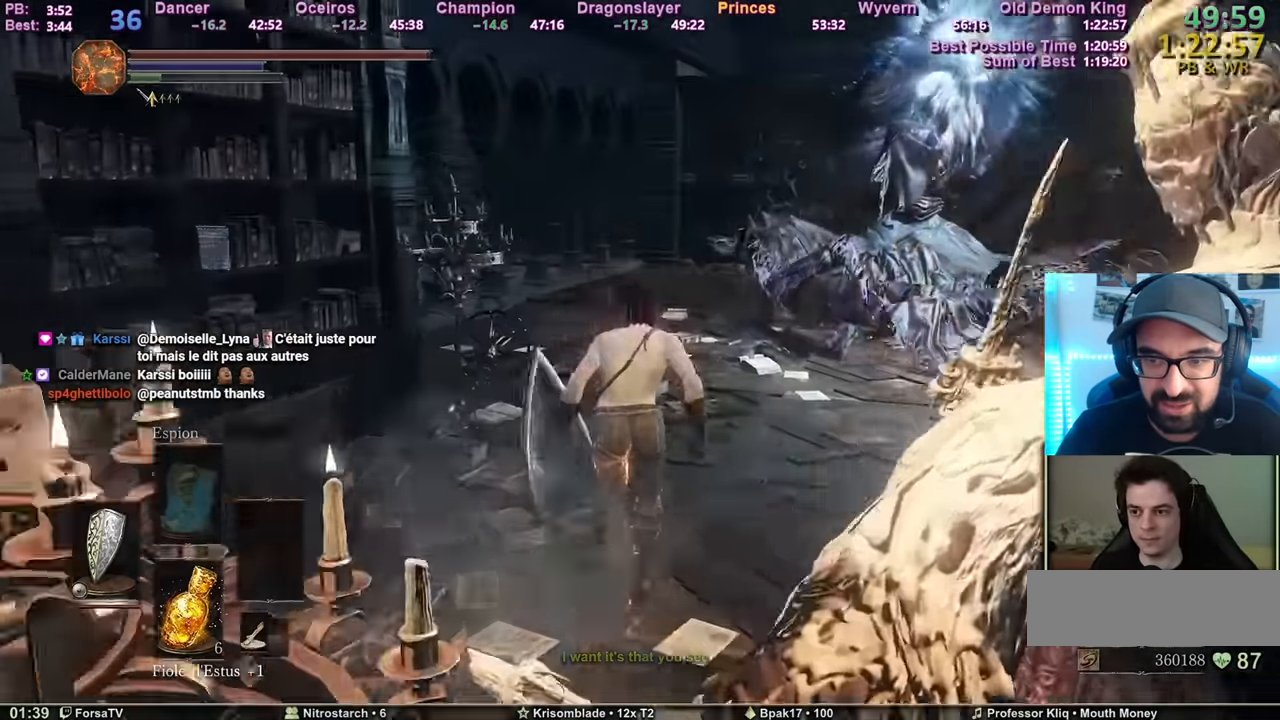
{"keys": ["z"], "mouse": [], "events": [[116, "space", "up"]]}
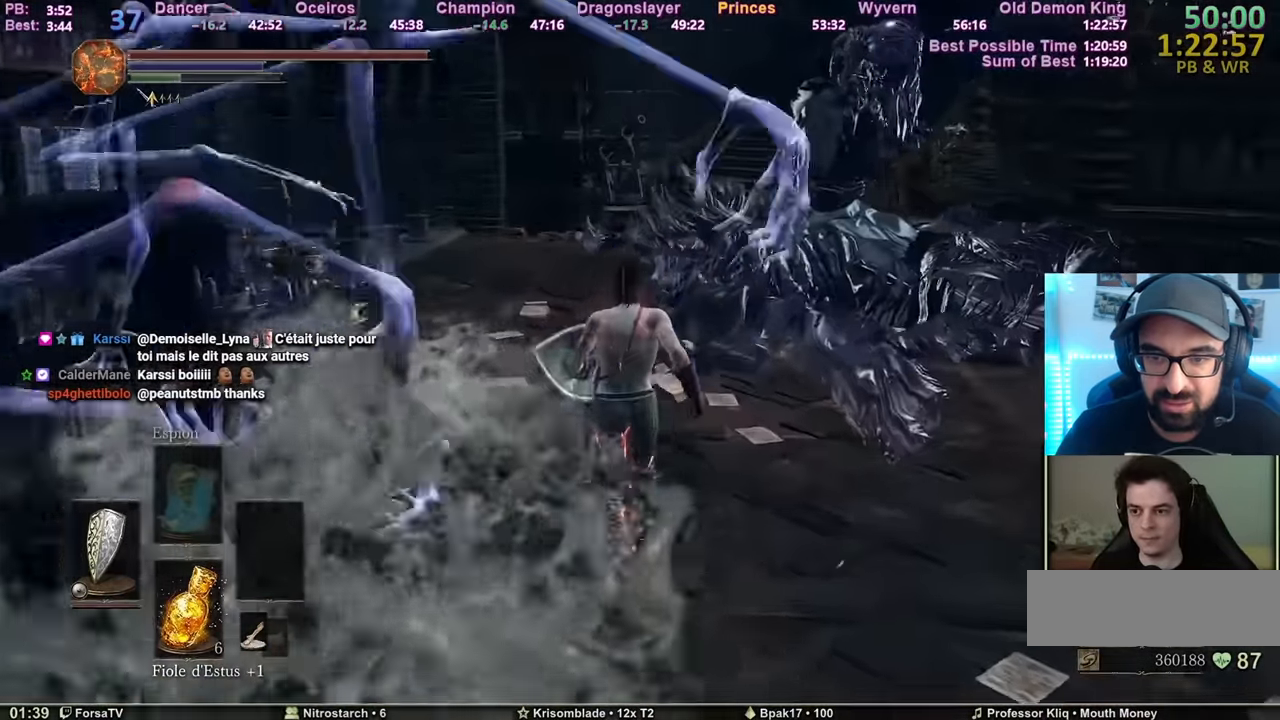
{"keys": ["z"], "mouse": [], "events": []}
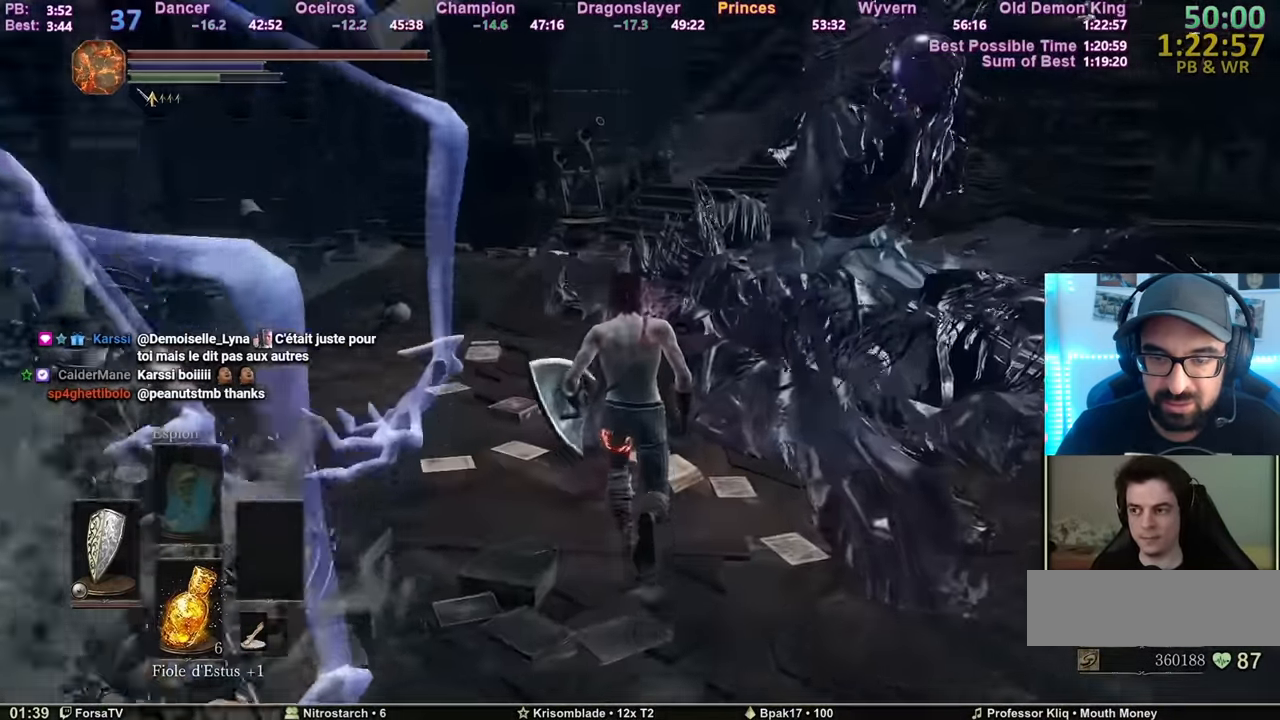
{"keys": ["space", "z"], "mouse": [], "events": [[183, "space", "down"]]}